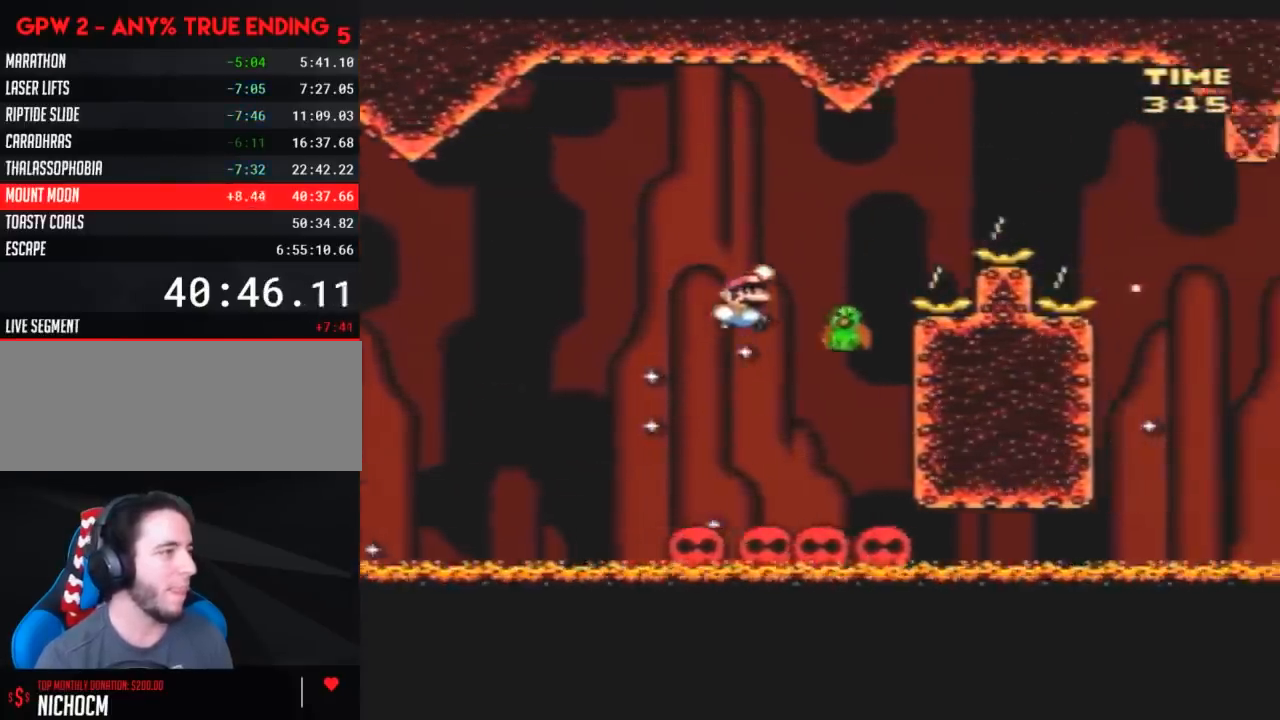
Gameplay with a controller (Nintendo layout); each line is a JSON object with the inputs held at the frame after it. "events" lists button and stick changes between this image and that frame as [ms after this image, input, new state], when the widget could be followed in between. Not read: B L3 R3.
{"buttons": ["Y", "DPAD_RIGHT"], "events": [[33, "A", "up"], [33, "DPAD_RIGHT", "down"]]}
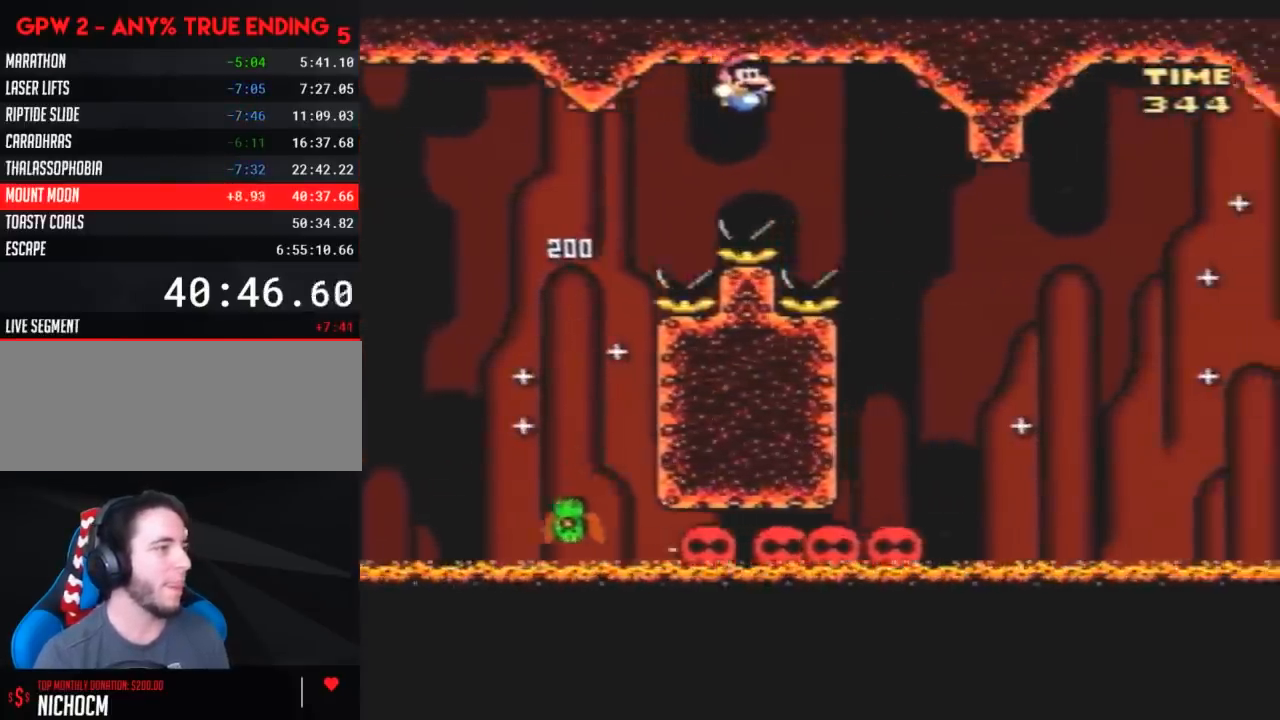
{"buttons": ["Y", "DPAD_RIGHT"], "events": []}
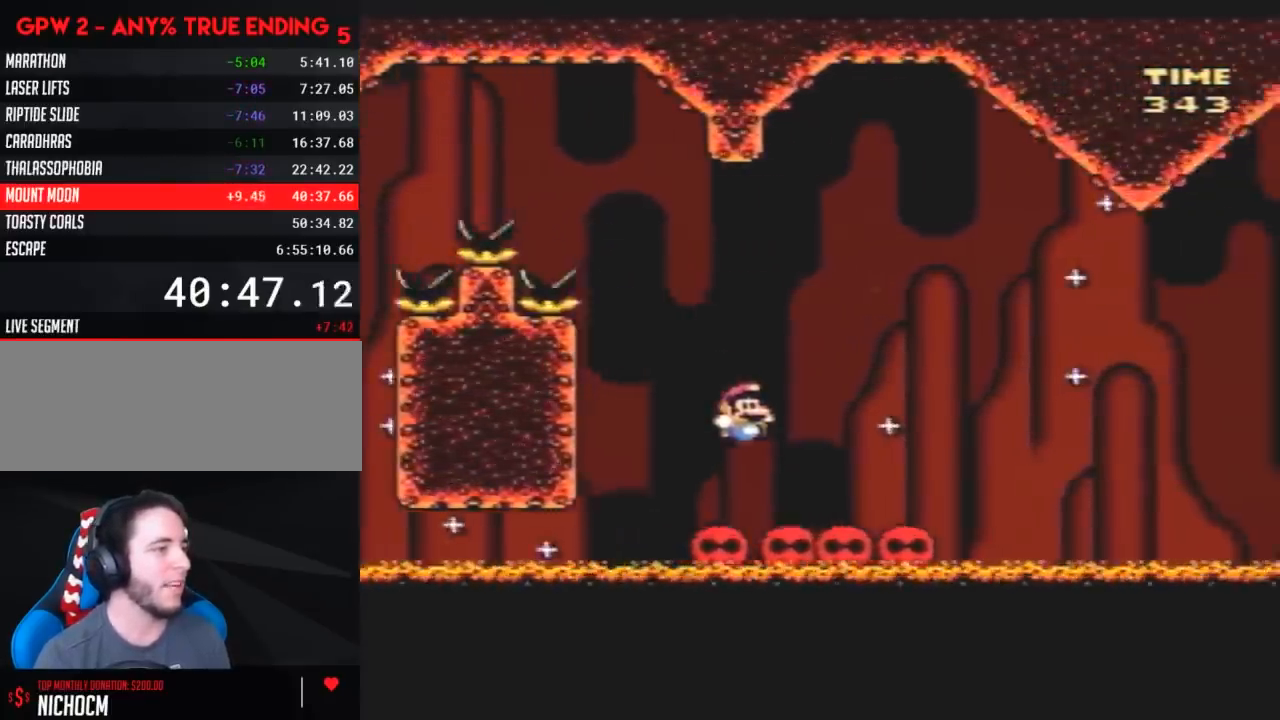
{"buttons": ["Y", "DPAD_RIGHT"], "events": [[33, "DPAD_RIGHT", "up"], [117, "DPAD_LEFT", "down"], [283, "DPAD_LEFT", "up"], [467, "DPAD_RIGHT", "down"]]}
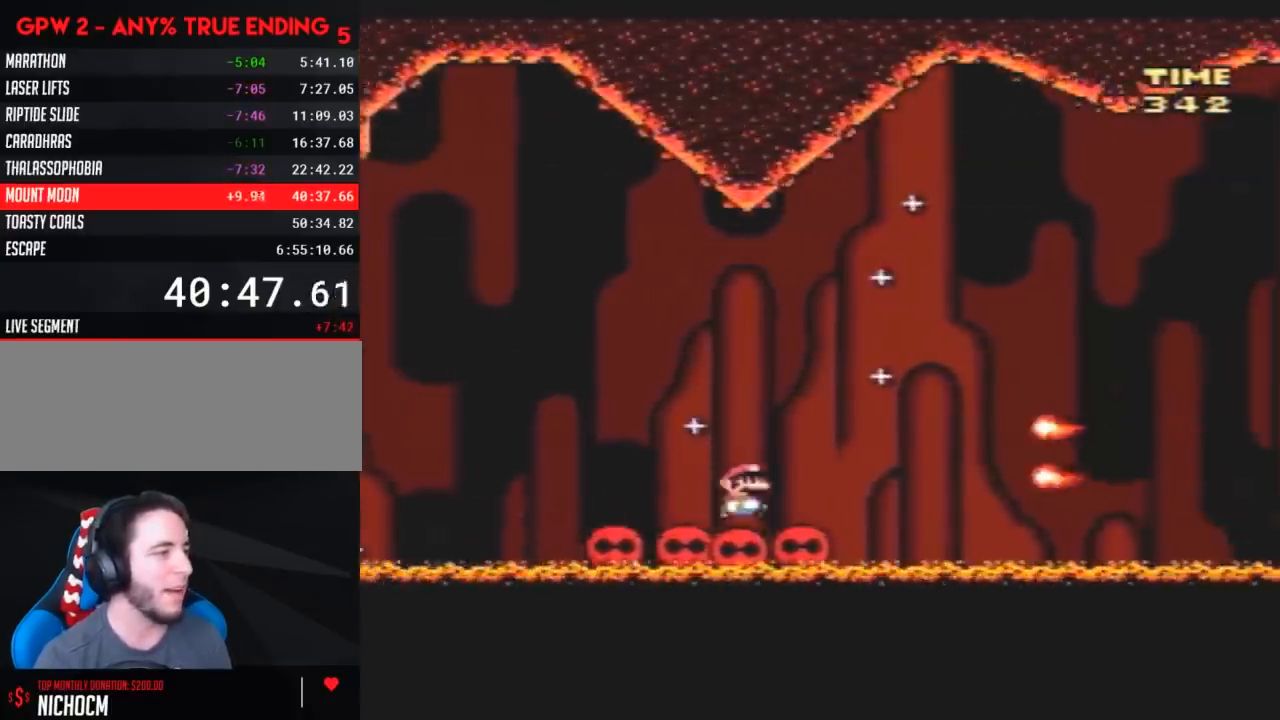
{"buttons": ["Y", "DPAD_RIGHT"], "events": []}
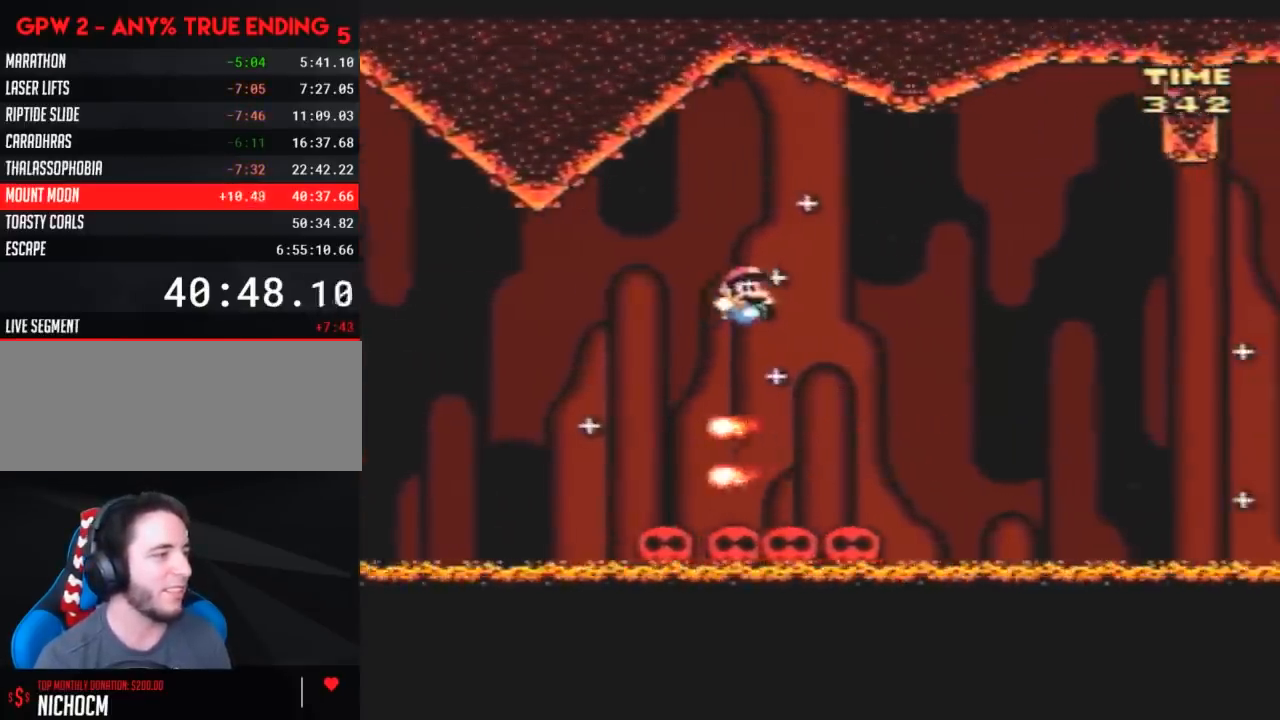
{"buttons": ["Y"], "events": [[150, "DPAD_RIGHT", "up"], [217, "DPAD_LEFT", "down"], [417, "DPAD_LEFT", "up"]]}
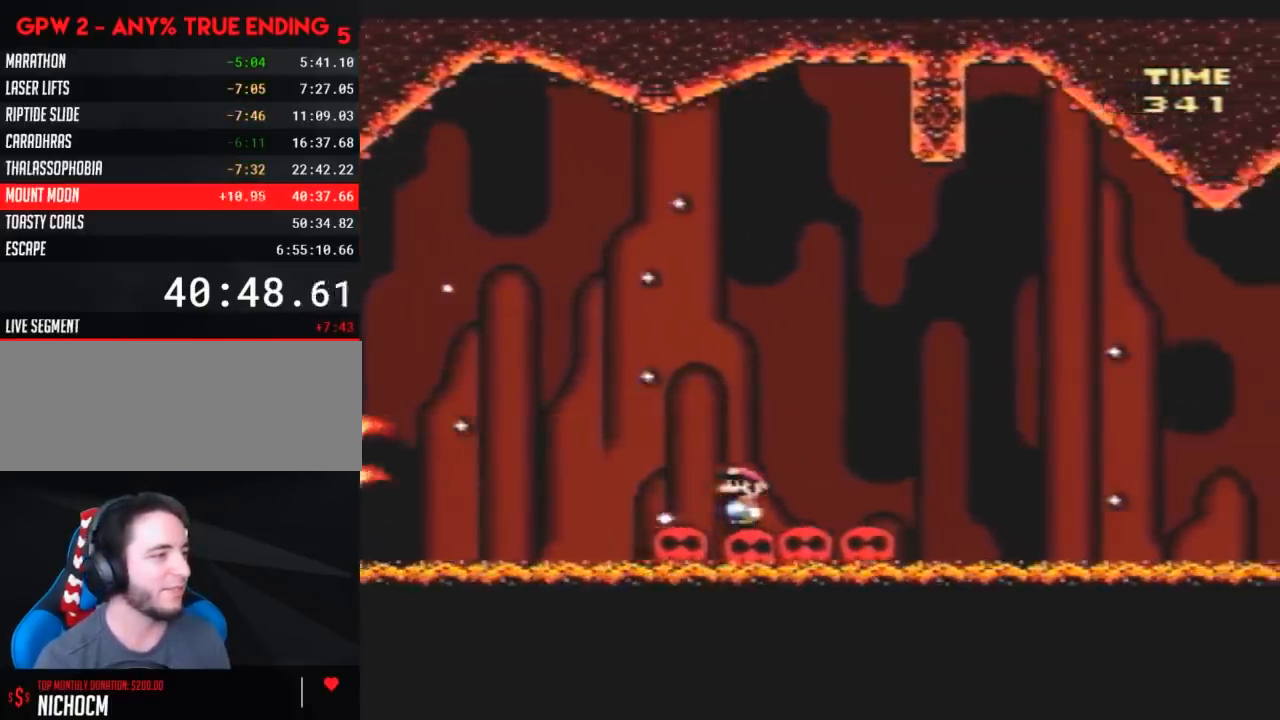
{"buttons": ["Y", "DPAD_RIGHT"], "events": [[117, "DPAD_RIGHT", "down"]]}
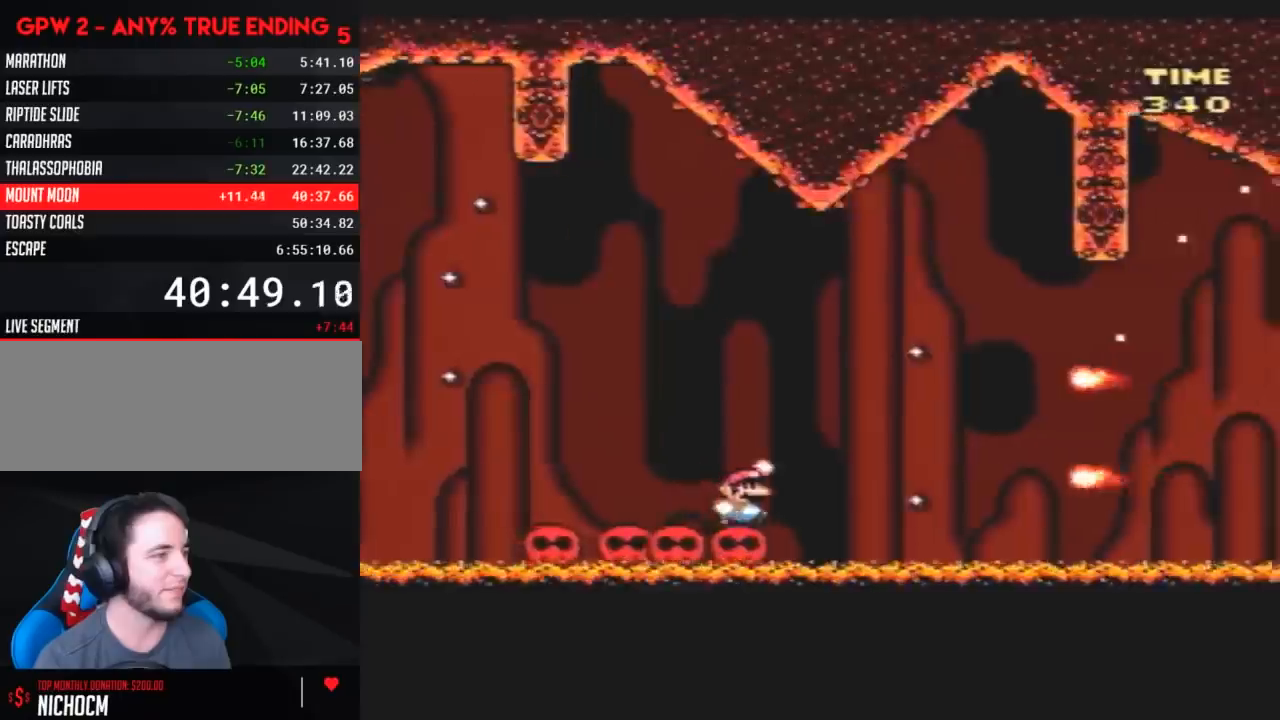
{"buttons": ["Y", "DPAD_LEFT"], "events": [[400, "DPAD_RIGHT", "up"], [467, "DPAD_LEFT", "down"]]}
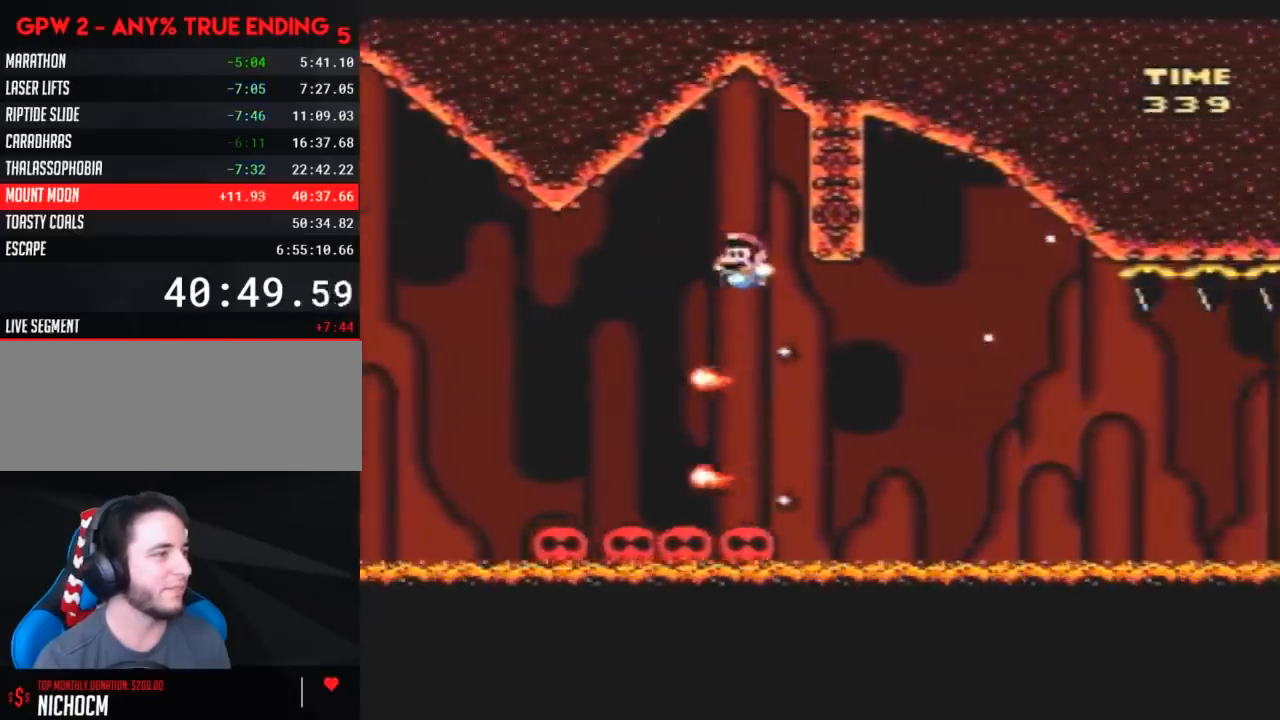
{"buttons": ["Y"], "events": [[83, "DPAD_LEFT", "up"], [117, "DPAD_RIGHT", "down"], [250, "DPAD_RIGHT", "up"]]}
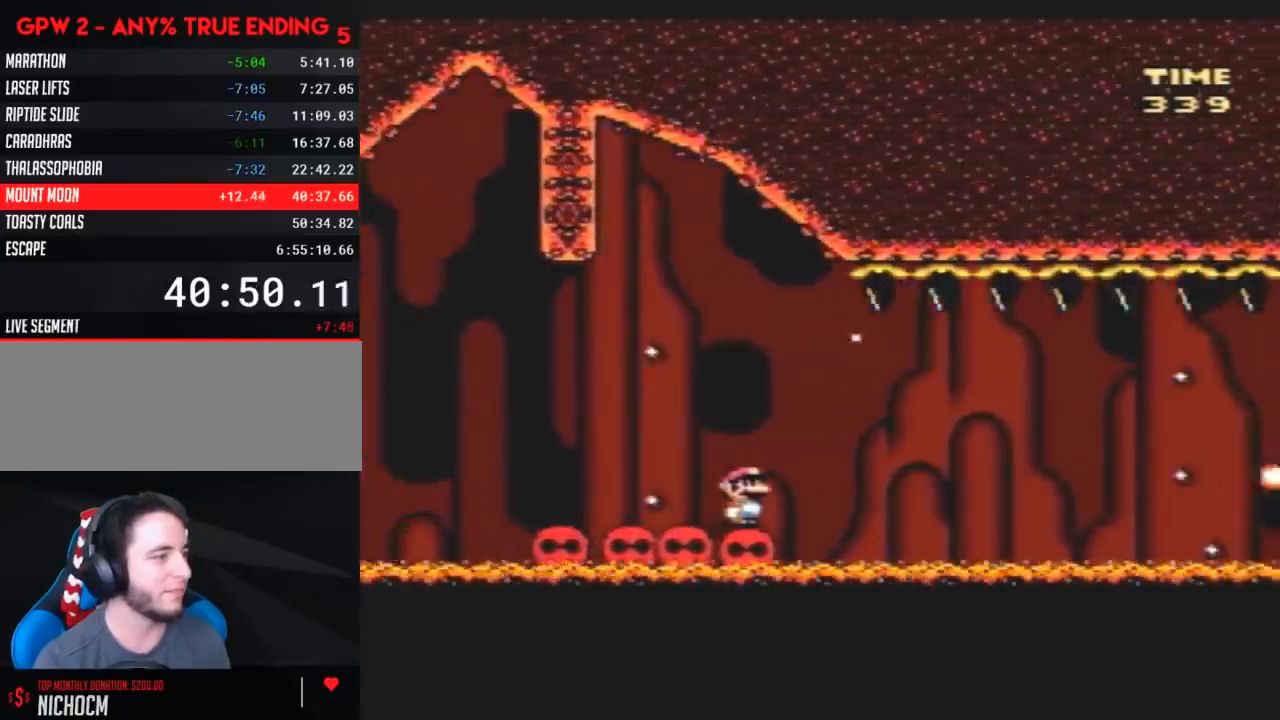
{"buttons": ["A", "Y", "DPAD_RIGHT"], "events": [[367, "DPAD_RIGHT", "down"], [467, "A", "down"]]}
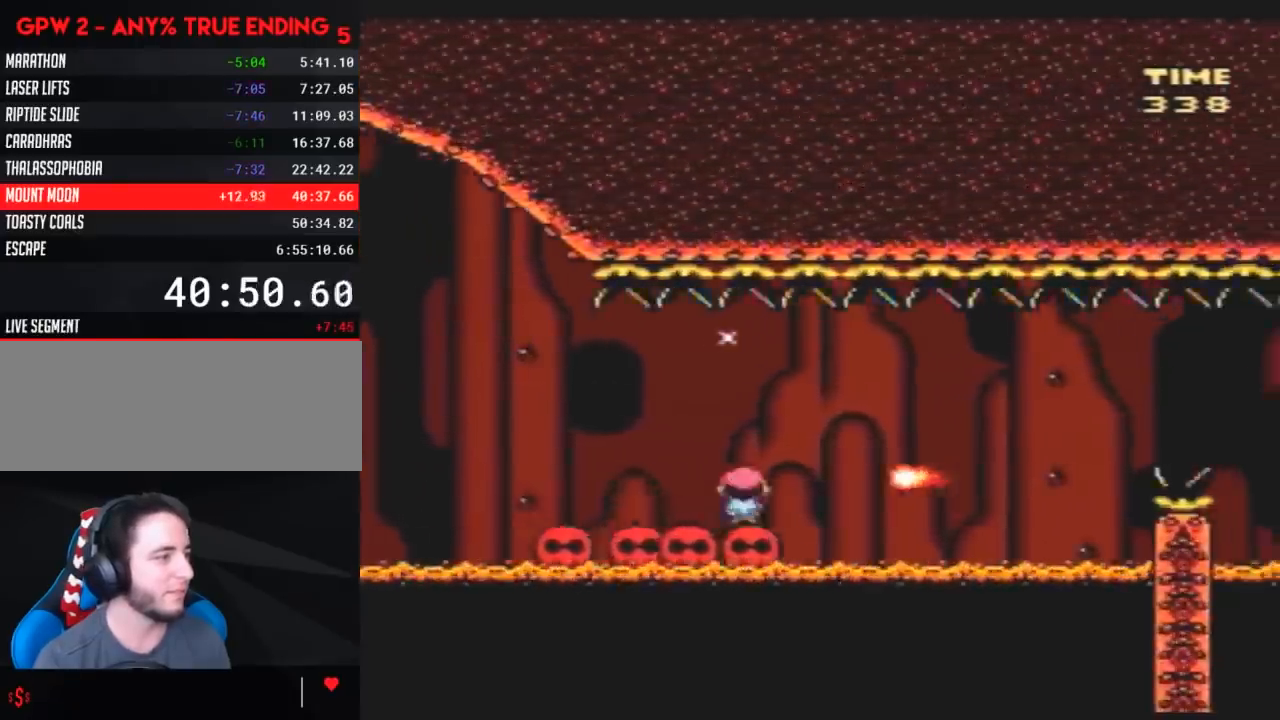
{"buttons": ["Y", "DPAD_RIGHT"], "events": [[33, "A", "up"], [317, "DPAD_RIGHT", "up"], [400, "DPAD_RIGHT", "down"]]}
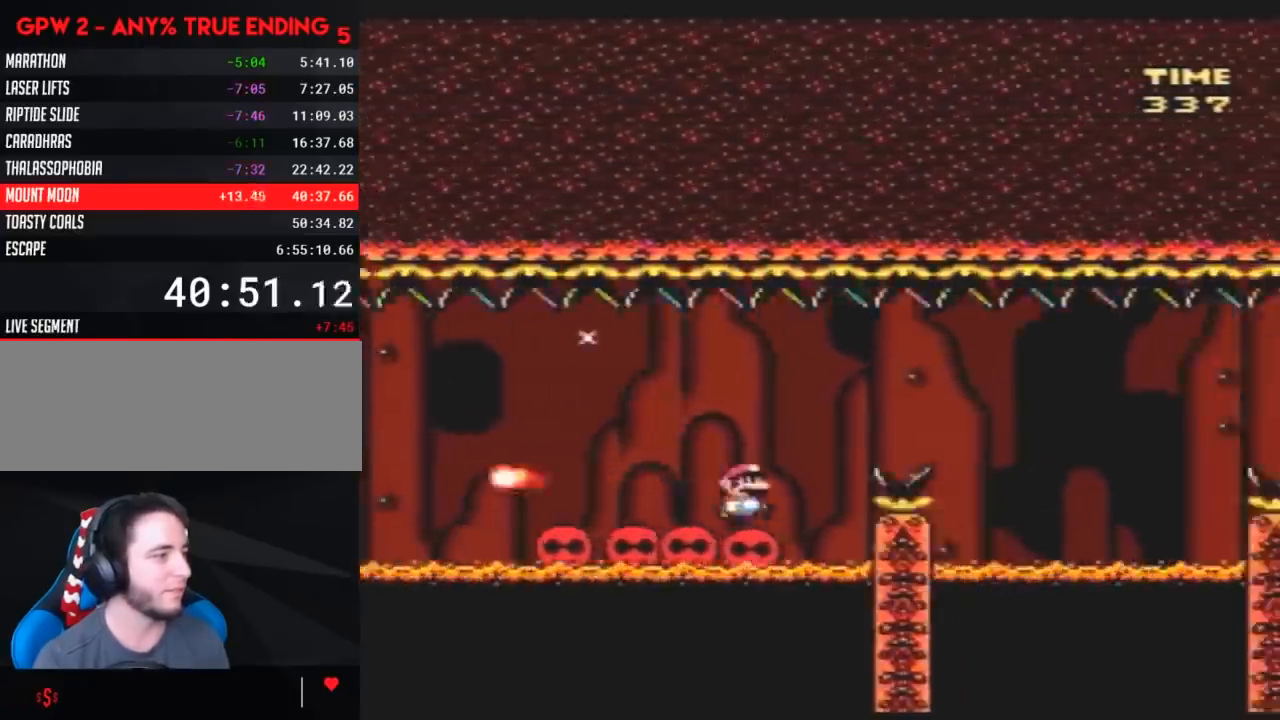
{"buttons": ["Y", "DPAD_LEFT"], "events": [[17, "A", "down"], [133, "A", "up"], [350, "DPAD_RIGHT", "up"], [417, "DPAD_LEFT", "down"]]}
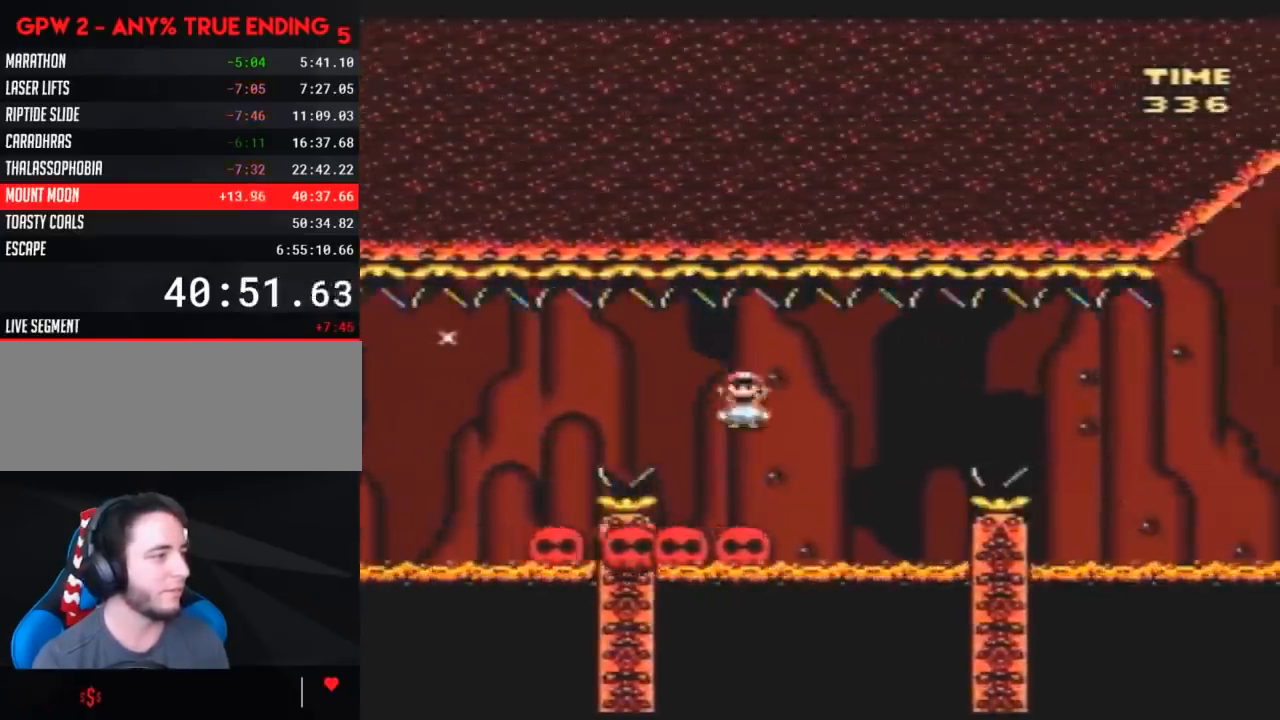
{"buttons": ["Y", "DPAD_RIGHT"], "events": [[17, "DPAD_LEFT", "up"], [17, "DPAD_RIGHT", "down"], [167, "A", "down"], [367, "A", "up"]]}
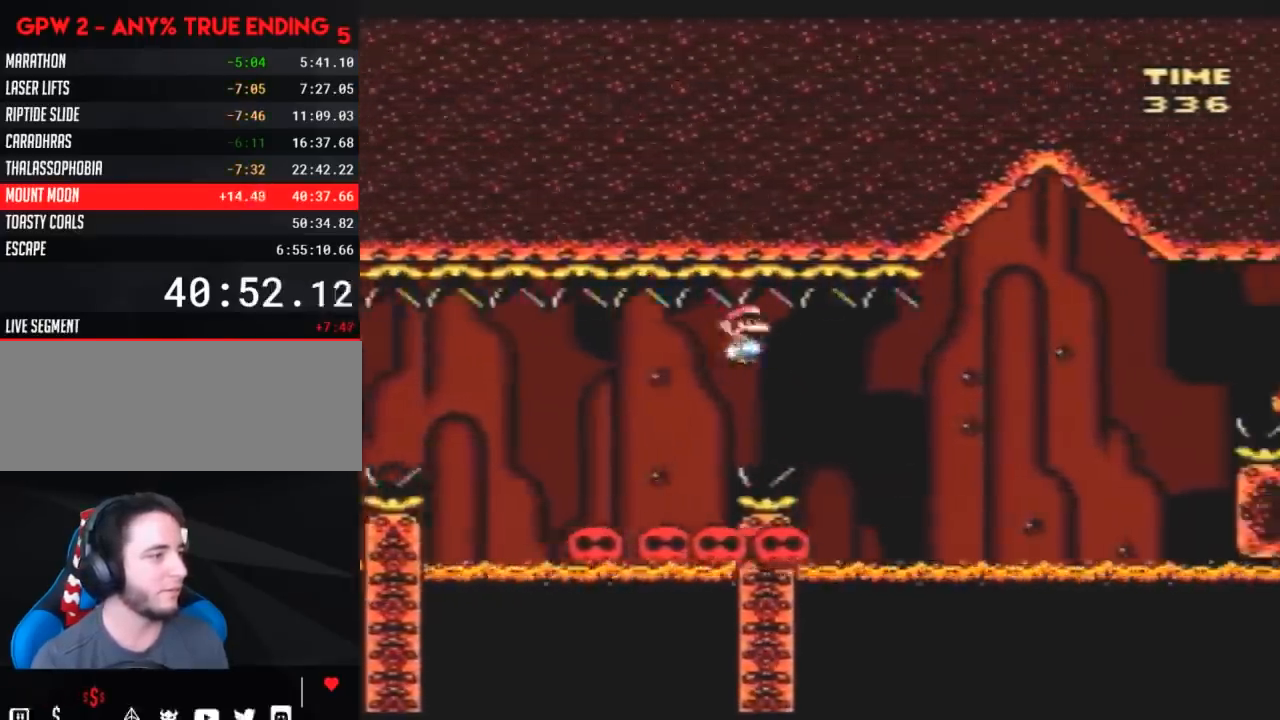
{"buttons": ["A", "Y", "DPAD_RIGHT"], "events": [[133, "DPAD_LEFT", "down"], [133, "DPAD_RIGHT", "up"], [233, "DPAD_LEFT", "up"], [267, "DPAD_RIGHT", "down"], [483, "A", "down"]]}
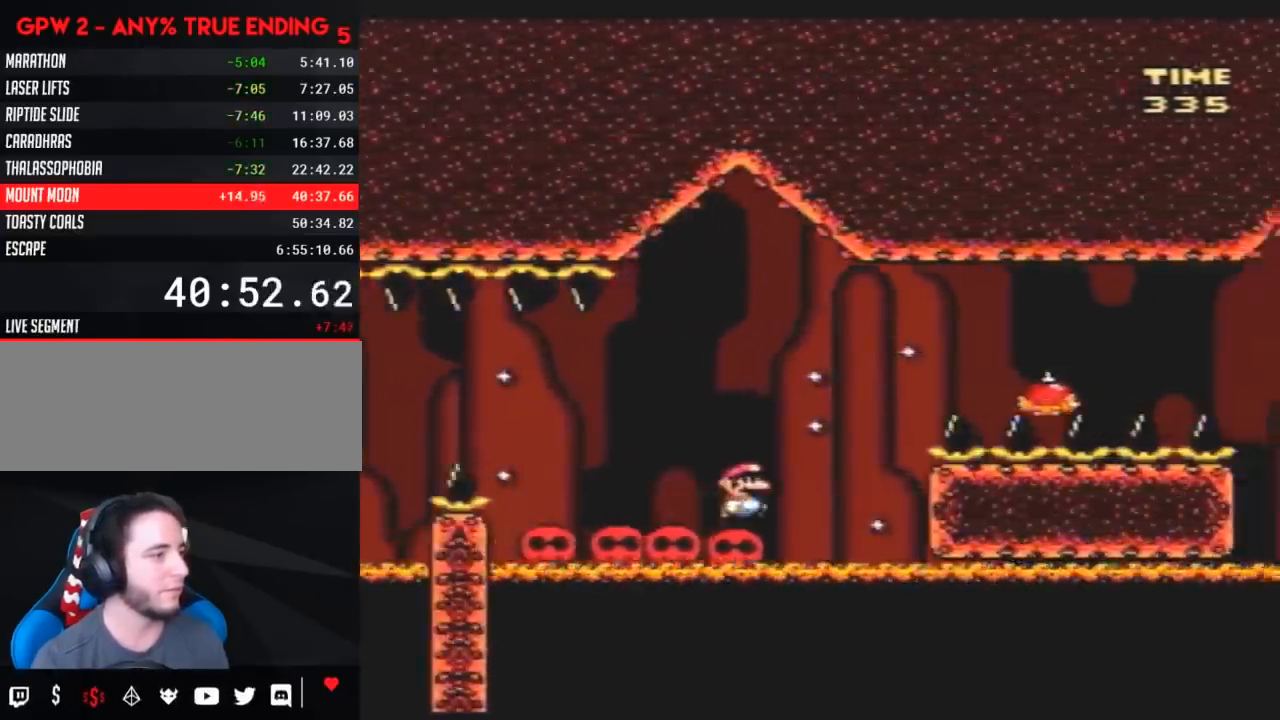
{"buttons": ["A", "Y", "DPAD_RIGHT"], "events": []}
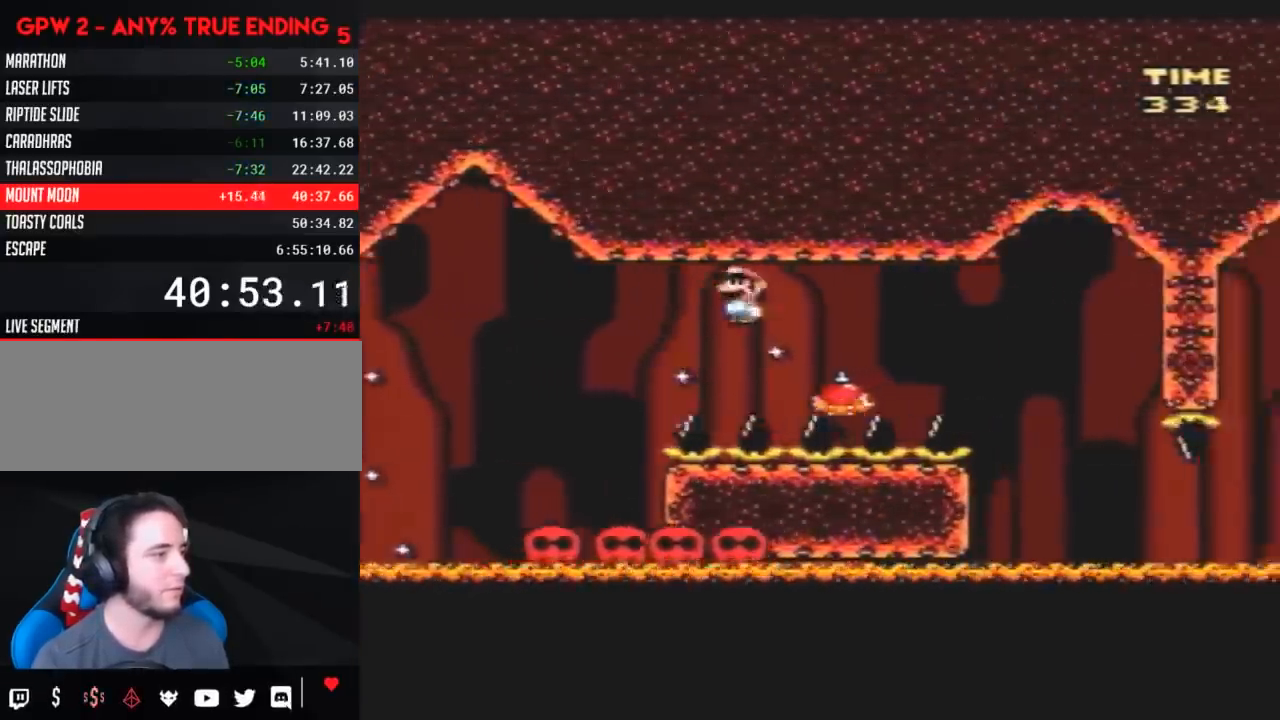
{"buttons": ["A", "Y", "DPAD_LEFT"], "events": [[433, "DPAD_RIGHT", "up"], [467, "DPAD_LEFT", "down"]]}
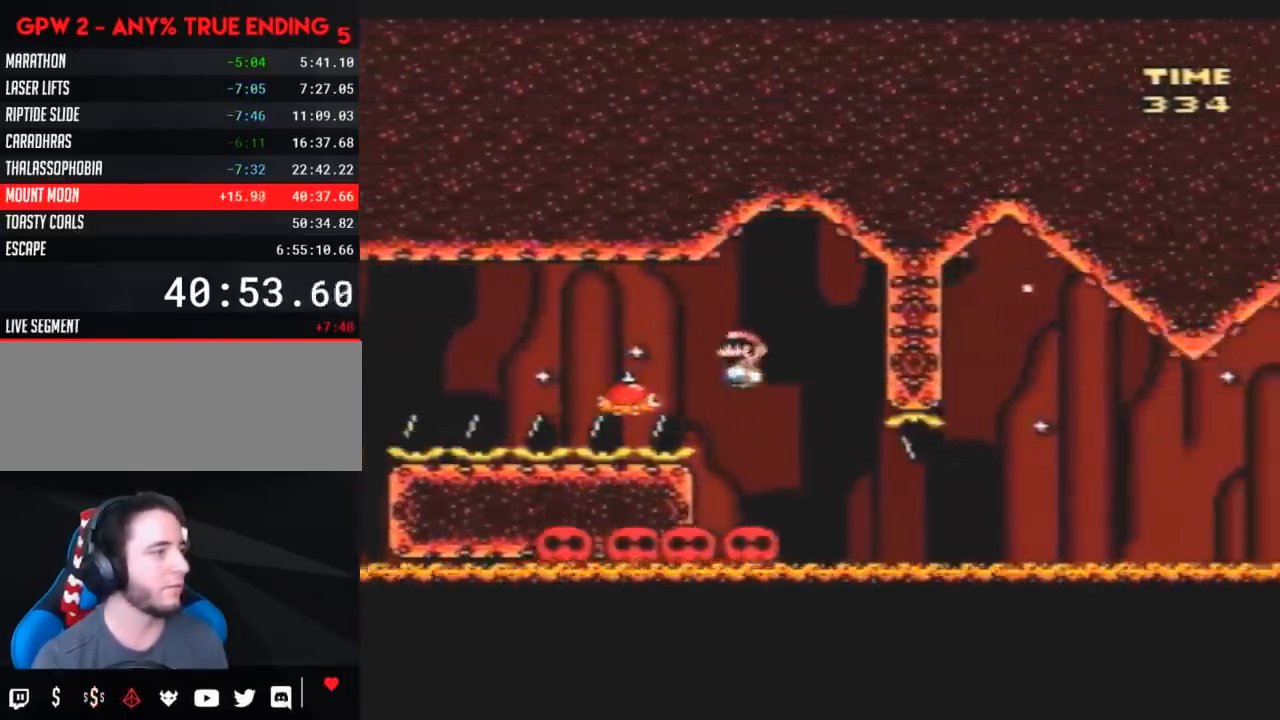
{"buttons": ["Y"], "events": [[33, "A", "up"], [133, "DPAD_LEFT", "up"], [133, "DPAD_RIGHT", "down"], [250, "DPAD_RIGHT", "up"]]}
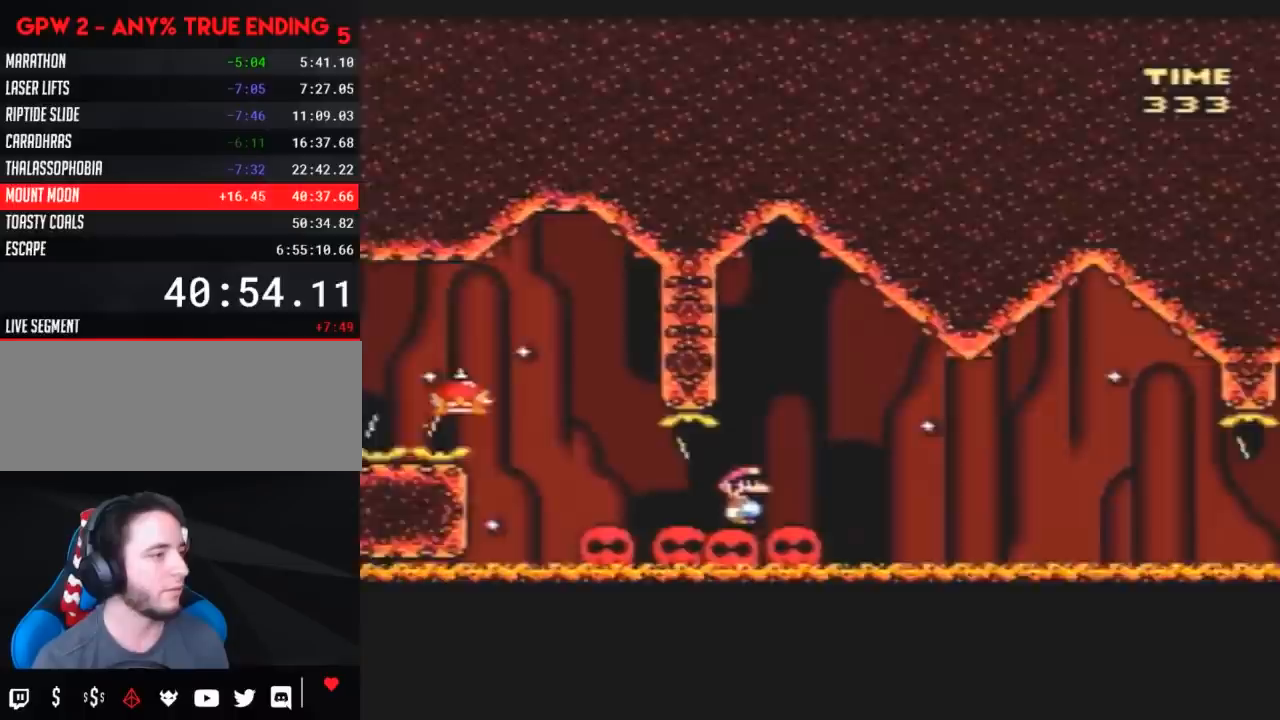
{"buttons": ["Y"], "events": []}
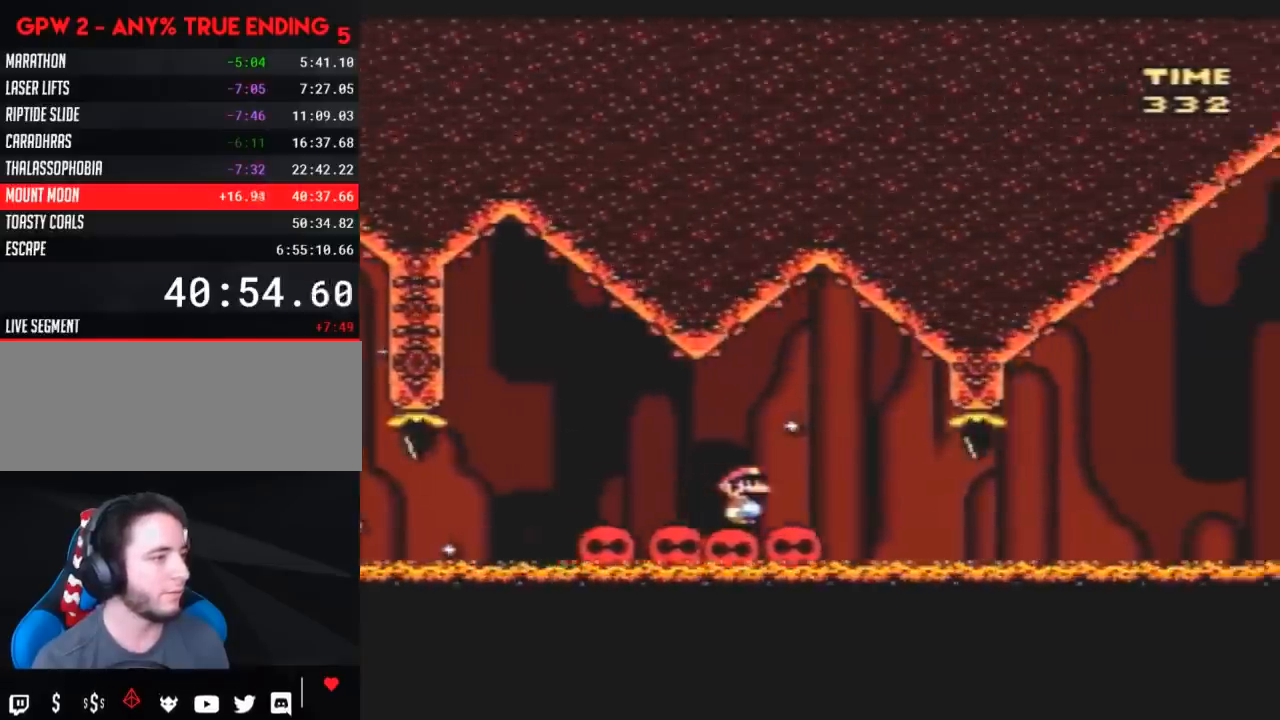
{"buttons": ["Y", "DPAD_RIGHT"], "events": [[317, "DPAD_RIGHT", "down"]]}
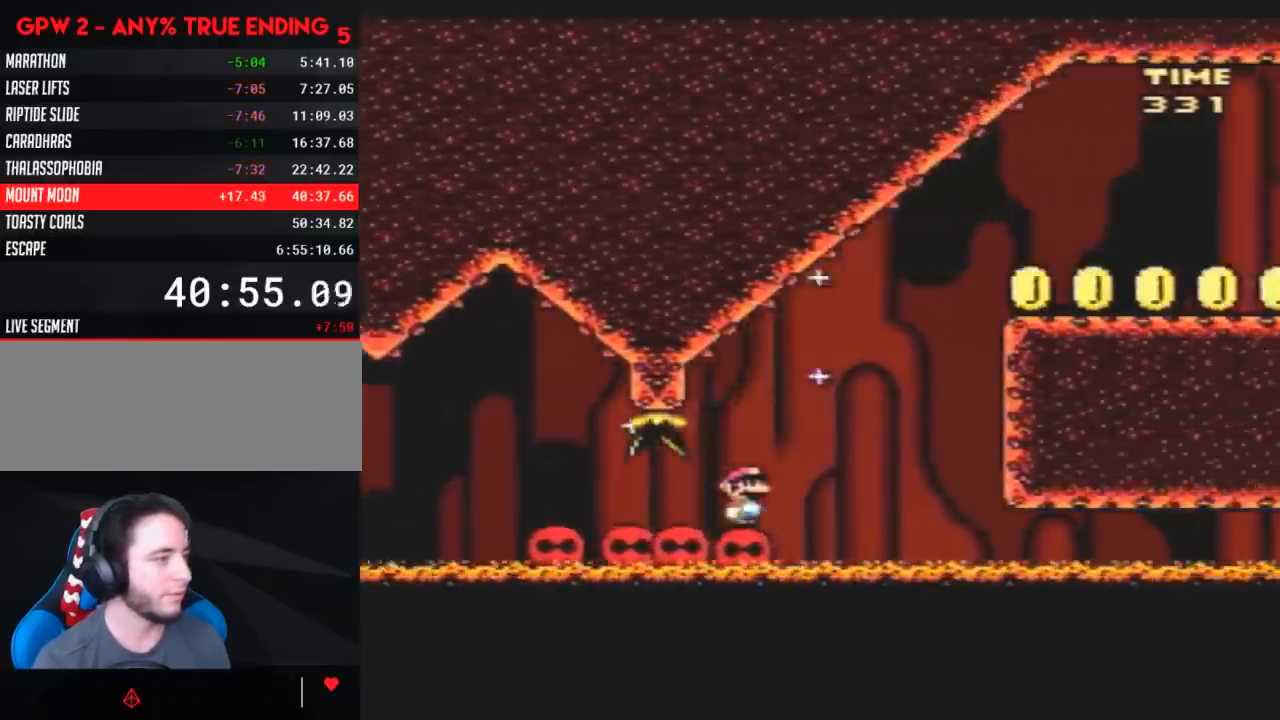
{"buttons": ["Y", "DPAD_RIGHT"], "events": []}
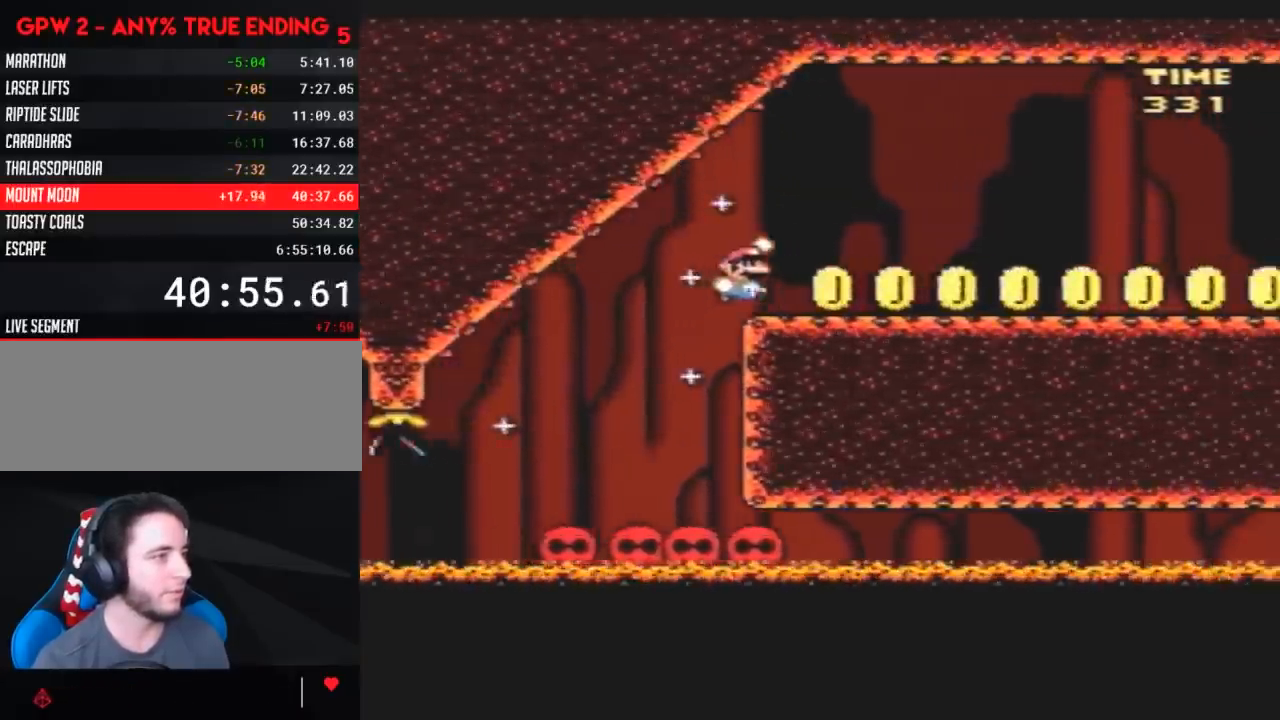
{"buttons": ["Y", "DPAD_RIGHT"], "events": []}
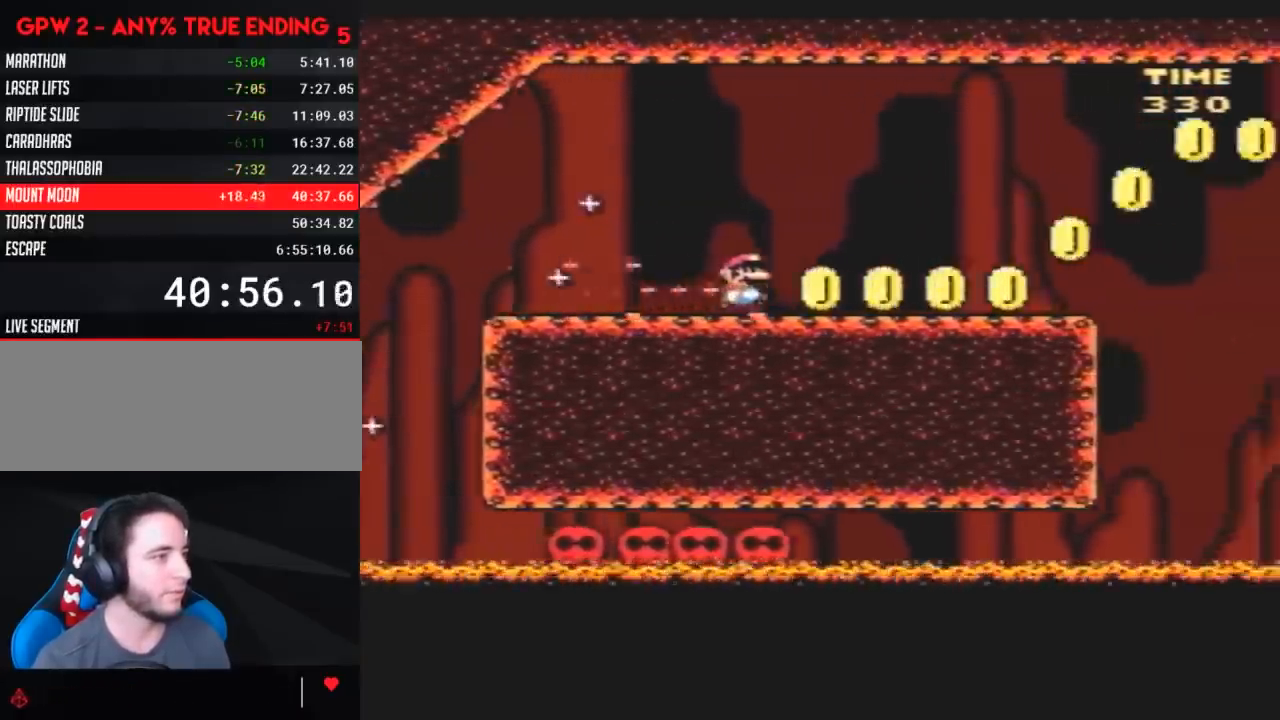
{"buttons": ["Y", "DPAD_RIGHT"], "events": []}
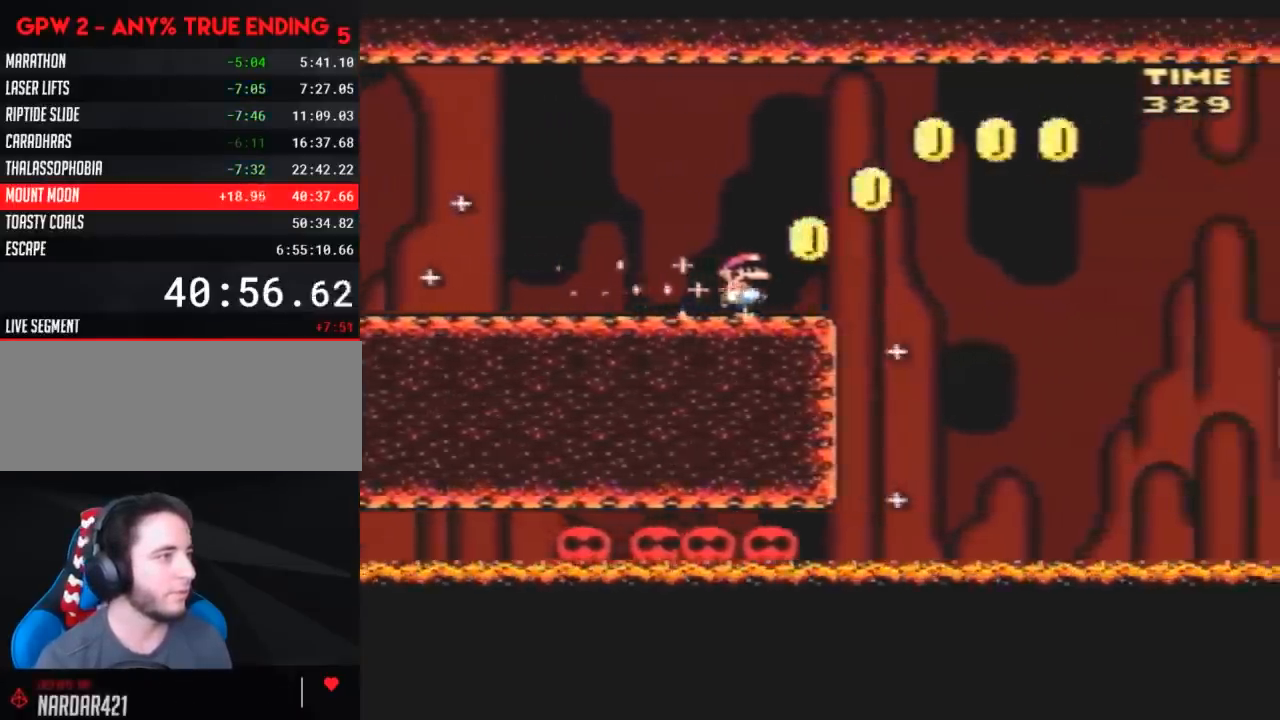
{"buttons": ["Y", "DPAD_RIGHT"], "events": []}
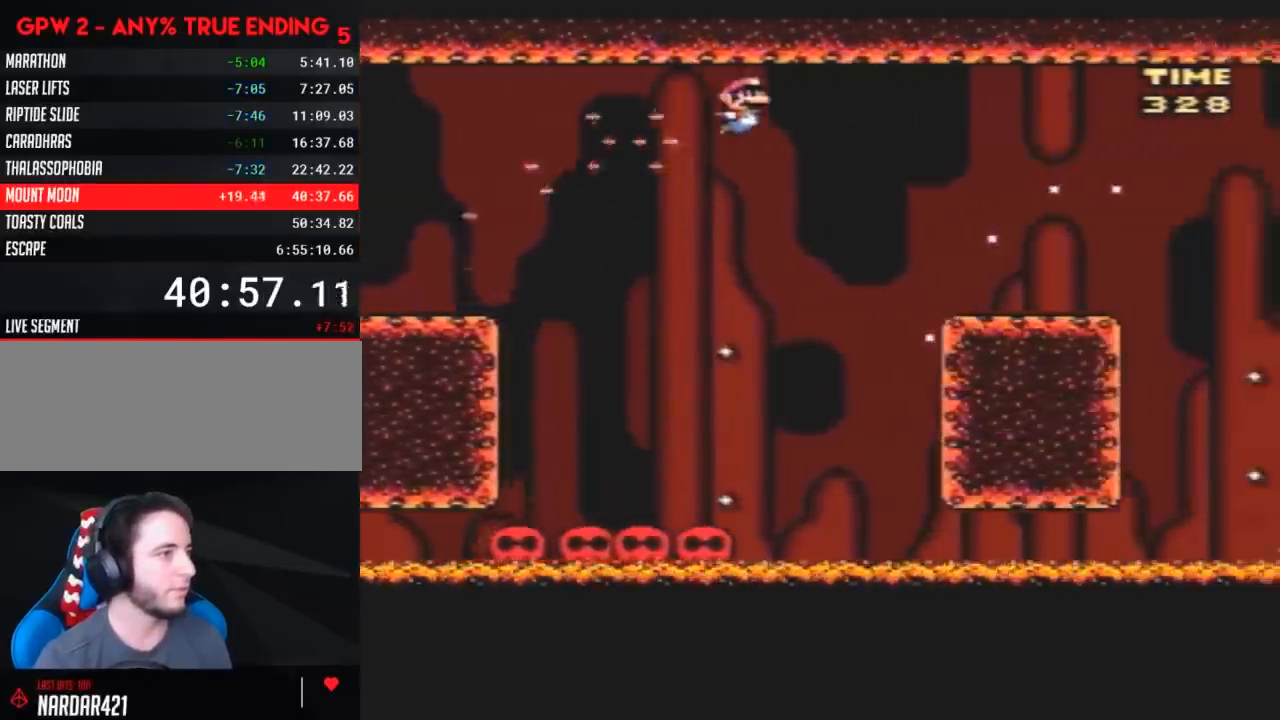
{"buttons": ["Y", "DPAD_RIGHT"], "events": []}
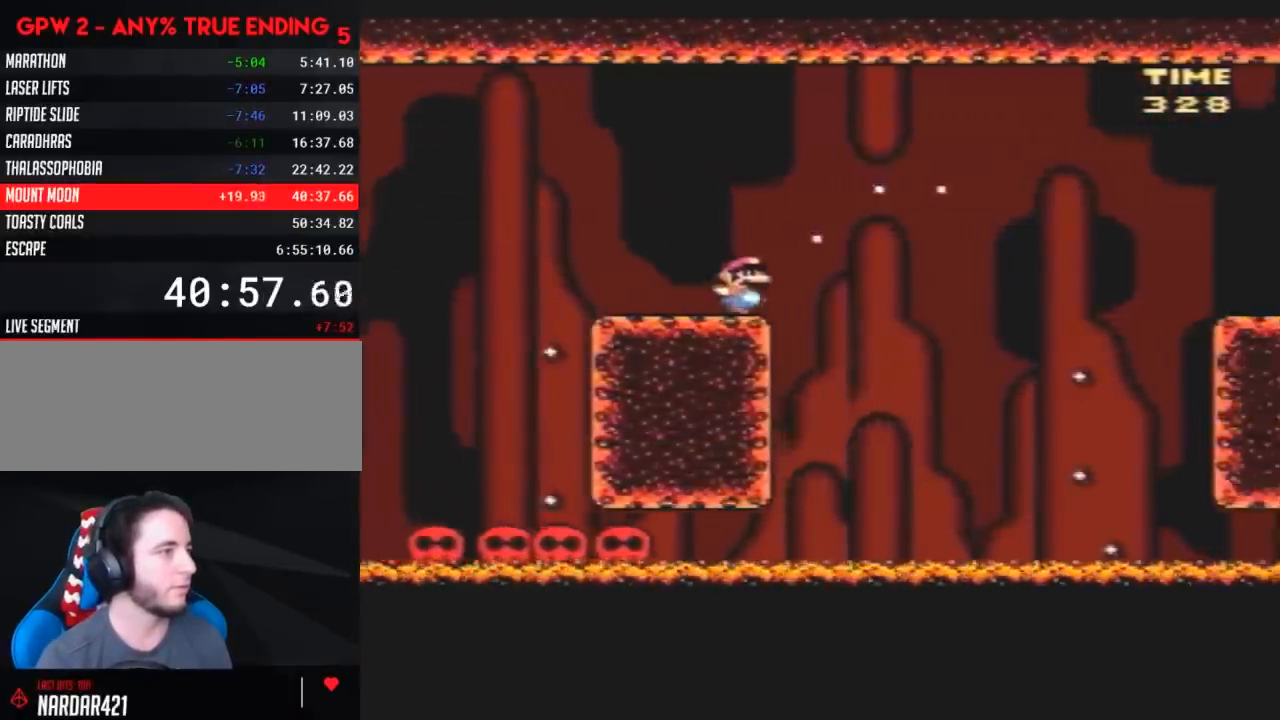
{"buttons": ["Y", "DPAD_RIGHT"], "events": []}
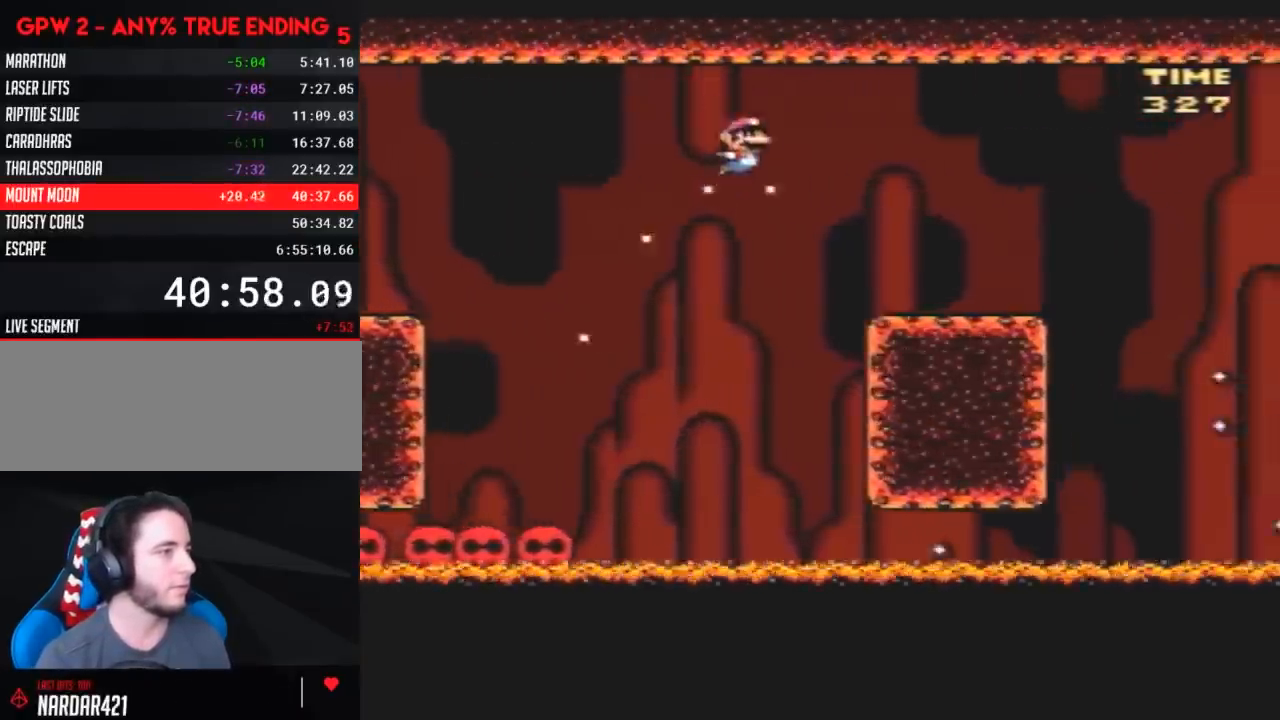
{"buttons": ["Y", "DPAD_RIGHT"], "events": [[150, "DPAD_LEFT", "down"], [150, "DPAD_RIGHT", "up"], [217, "DPAD_LEFT", "up"], [217, "DPAD_RIGHT", "down"]]}
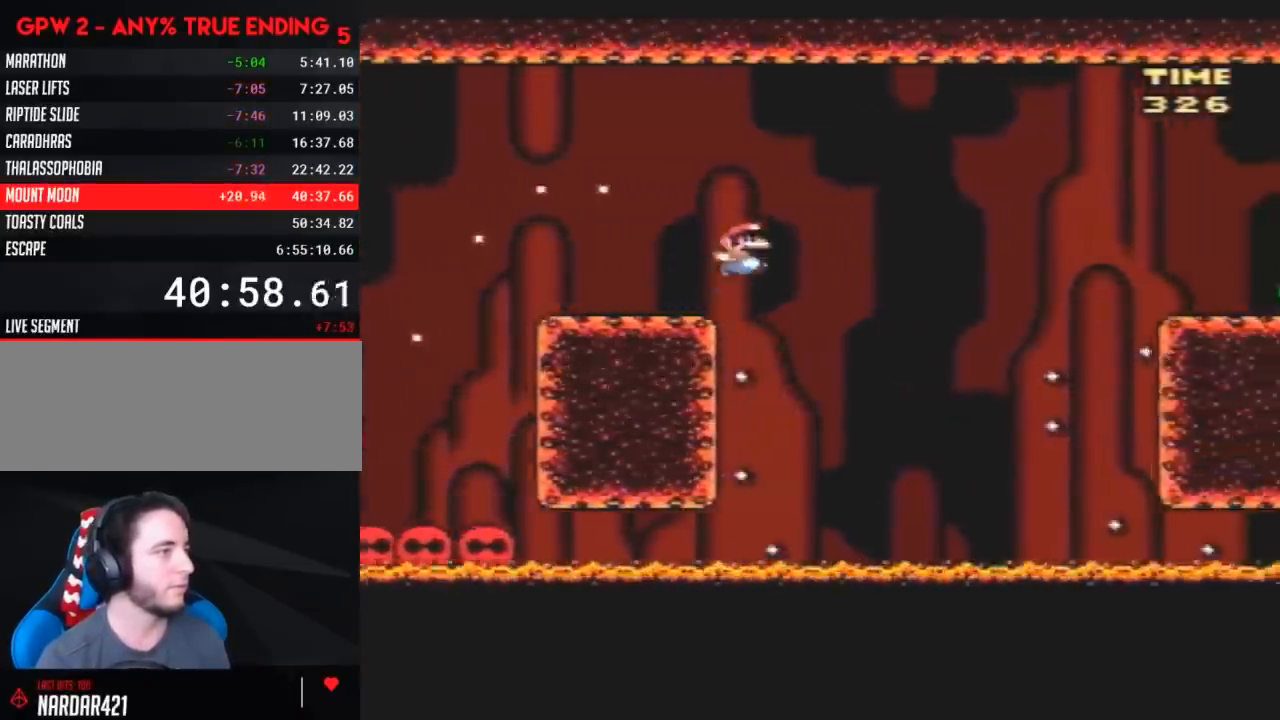
{"buttons": ["Y"], "events": [[467, "DPAD_RIGHT", "up"]]}
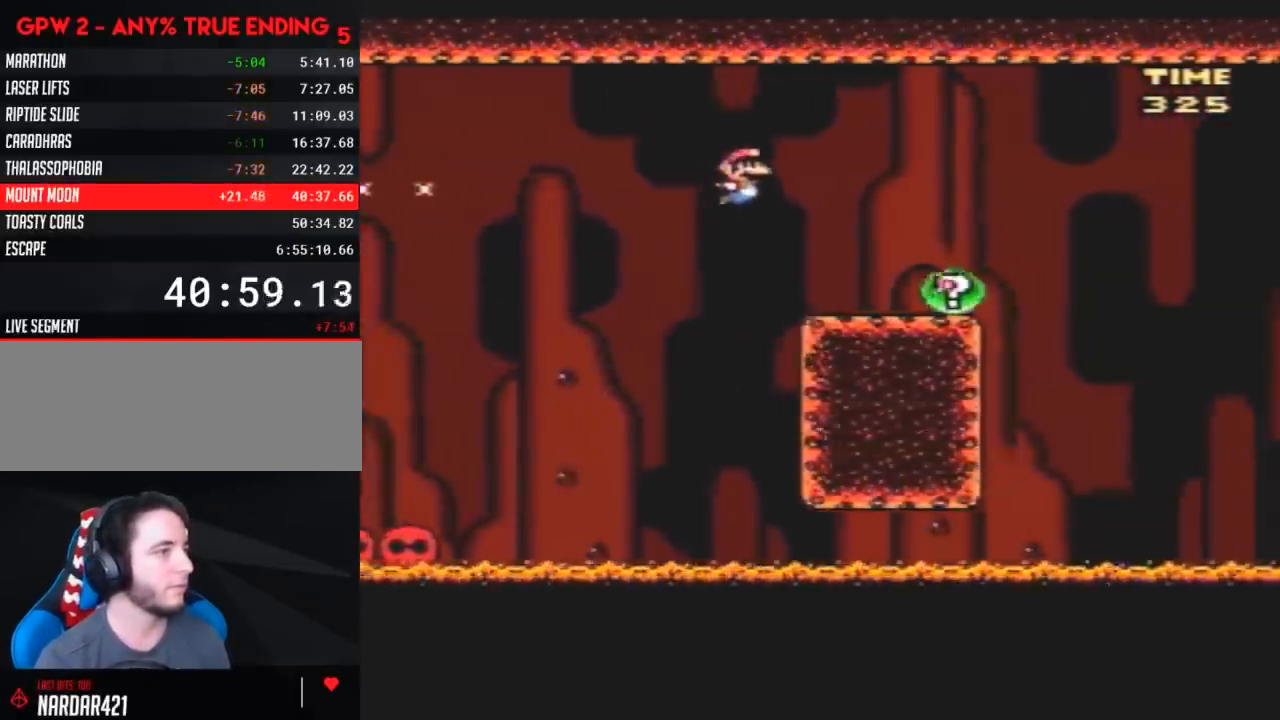
{"buttons": ["Y", "DPAD_RIGHT"], "events": [[17, "DPAD_LEFT", "down"], [150, "DPAD_LEFT", "up"], [167, "DPAD_RIGHT", "down"]]}
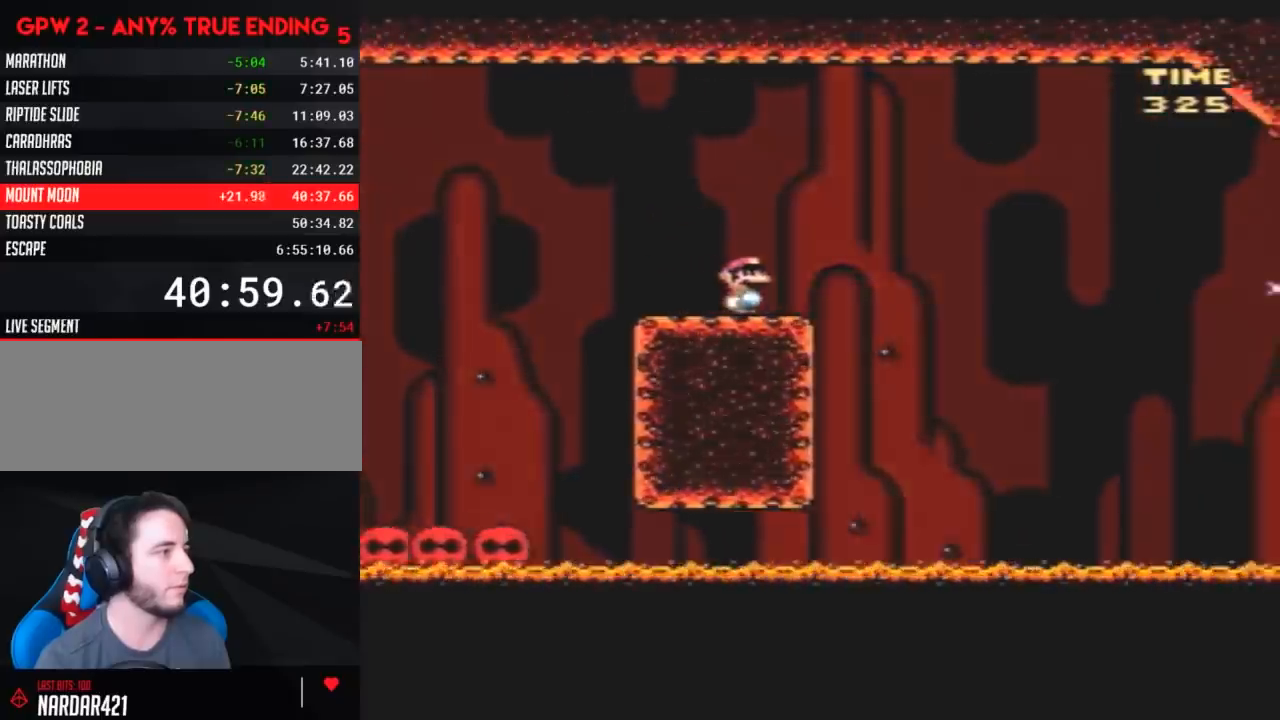
{"buttons": ["Y", "DPAD_RIGHT"], "events": [[100, "DPAD_RIGHT", "up"], [100, "Y", "up"], [267, "DPAD_RIGHT", "down"], [383, "Y", "down"]]}
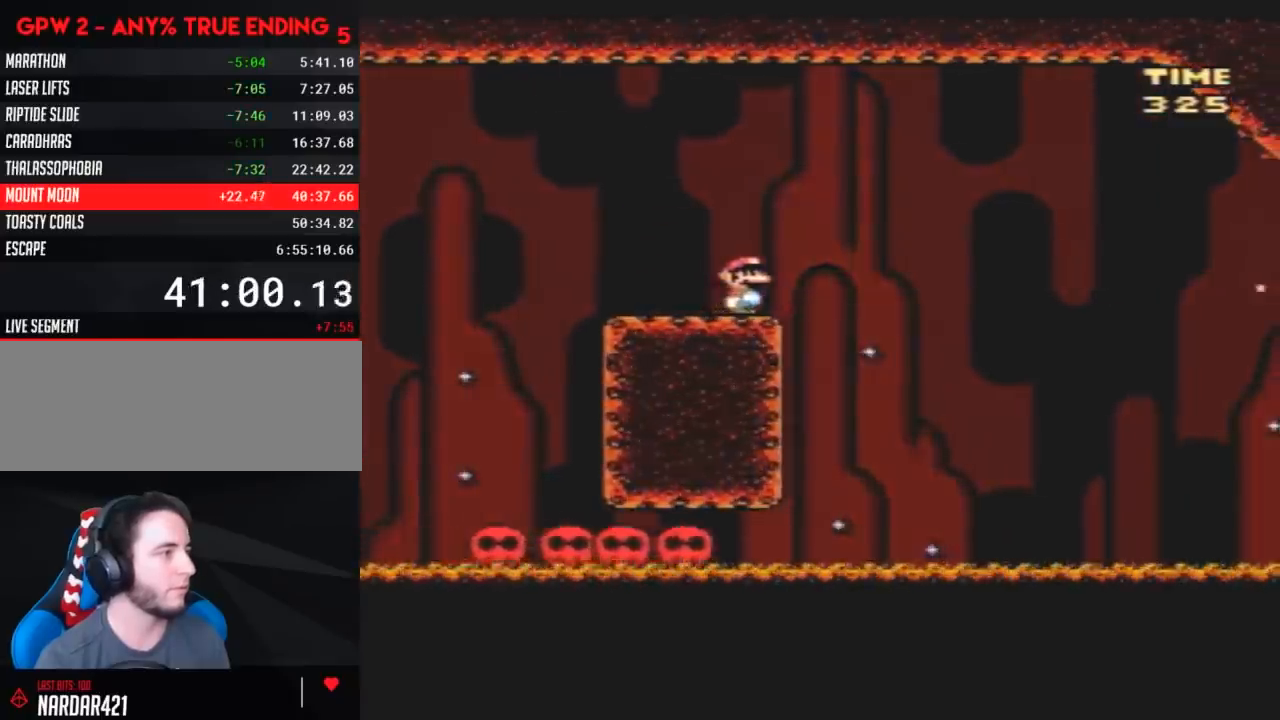
{"buttons": ["Y", "DPAD_RIGHT"], "events": []}
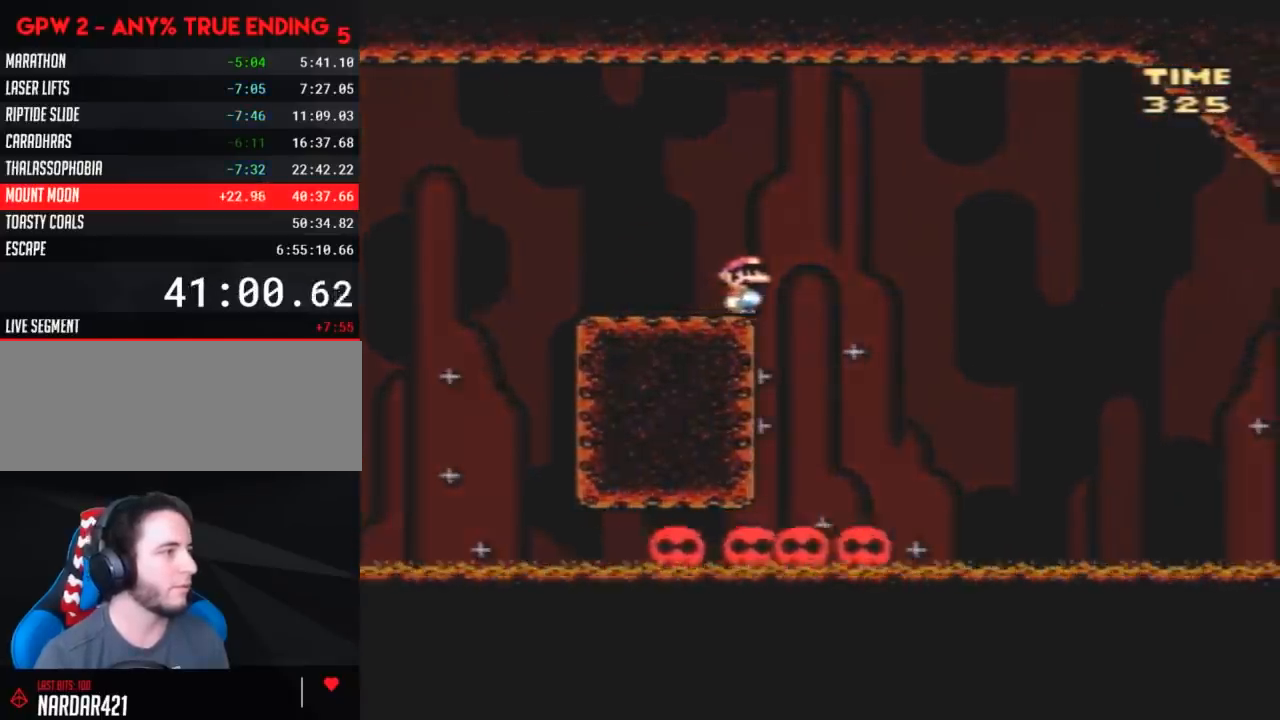
{"buttons": [], "events": [[183, "Y", "up"], [450, "DPAD_RIGHT", "up"]]}